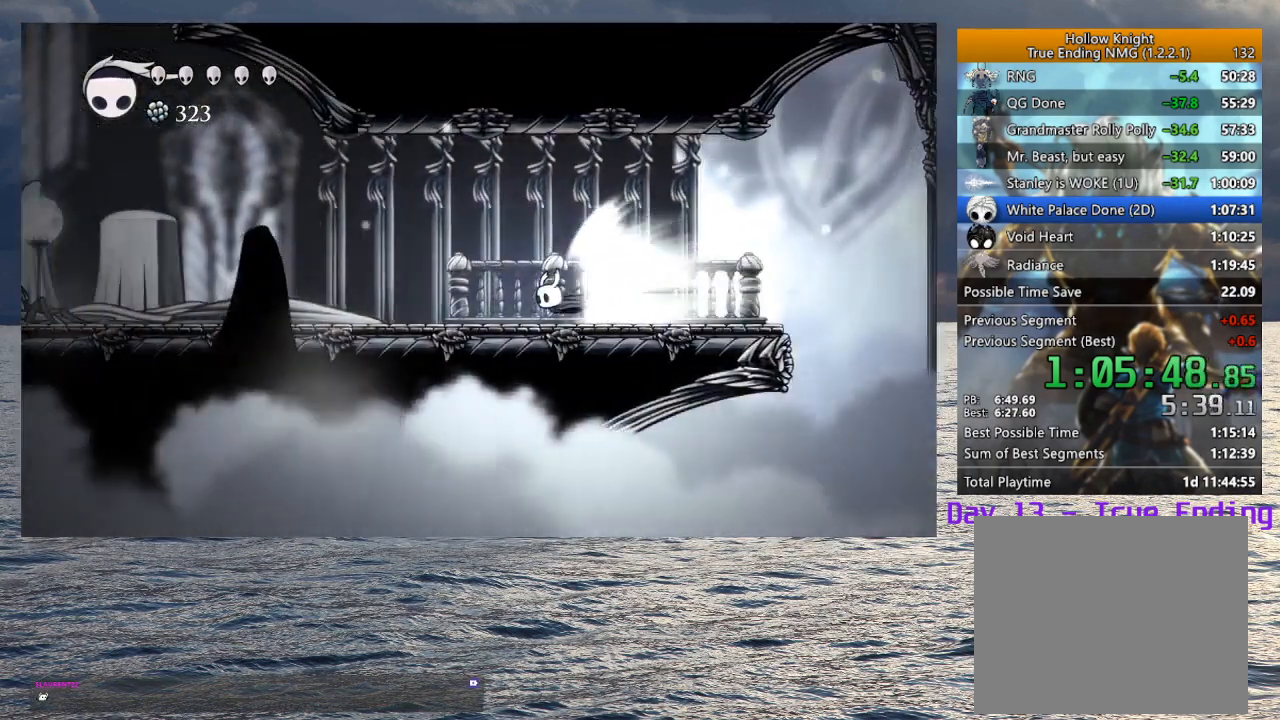
Gameplay with a controller (PlayStation layout); each line is a JSON object with the inputs held at the frame after it. "button_events" lists button changes between this image and that frame as [ms after this image, input, new state], when the widget could be followed in between (sticks are given only as held states).
{"buttons": ["L2"], "left_stick": "center", "right_stick": "center", "button_events": [[467, "L2", "down"]]}
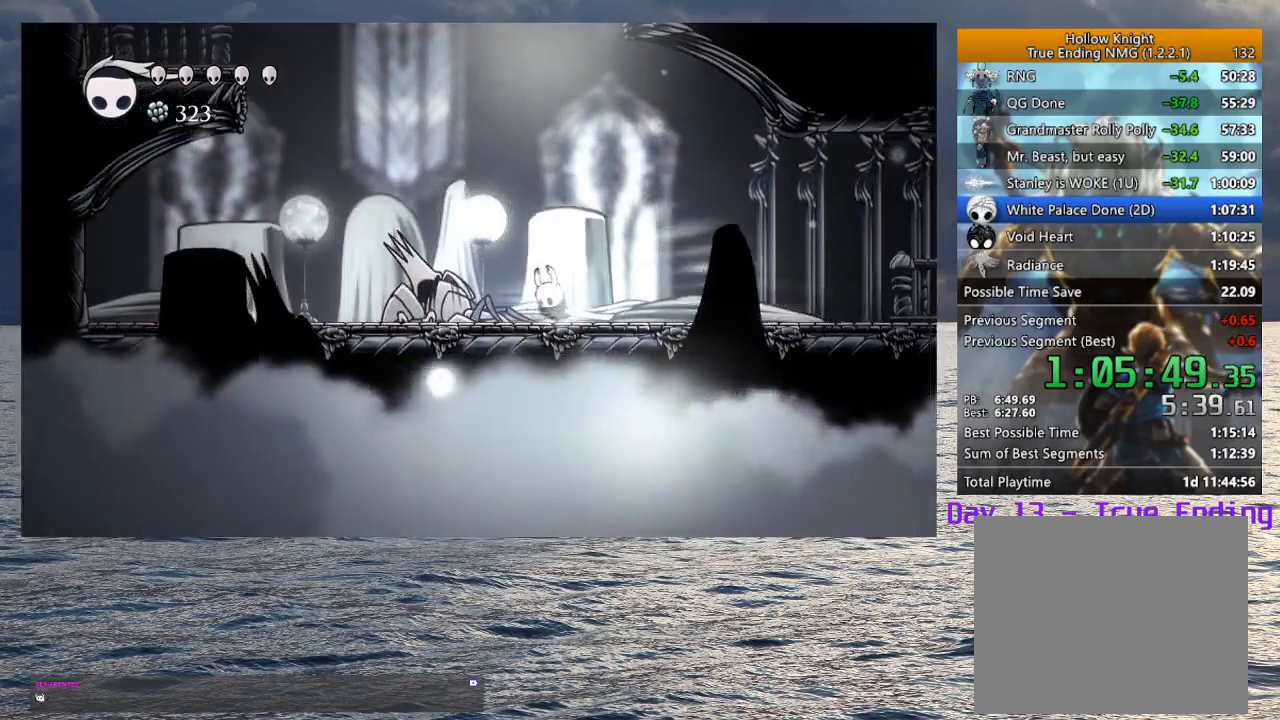
{"buttons": [], "left_stick": "left", "right_stick": "center", "button_events": [[133, "L2", "up"]]}
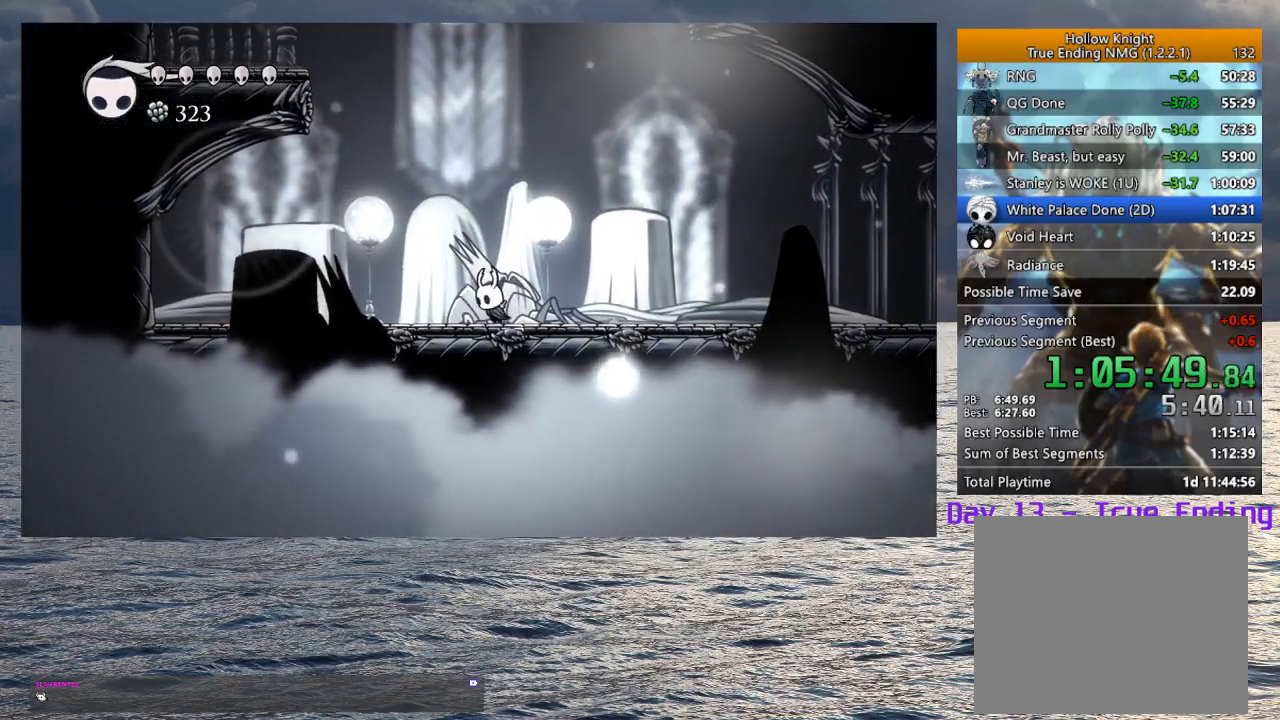
{"buttons": ["CROSS"], "left_stick": "left", "right_stick": "center", "button_events": [[67, "CROSS", "down"], [300, "CROSS", "up"], [350, "CROSS", "down"]]}
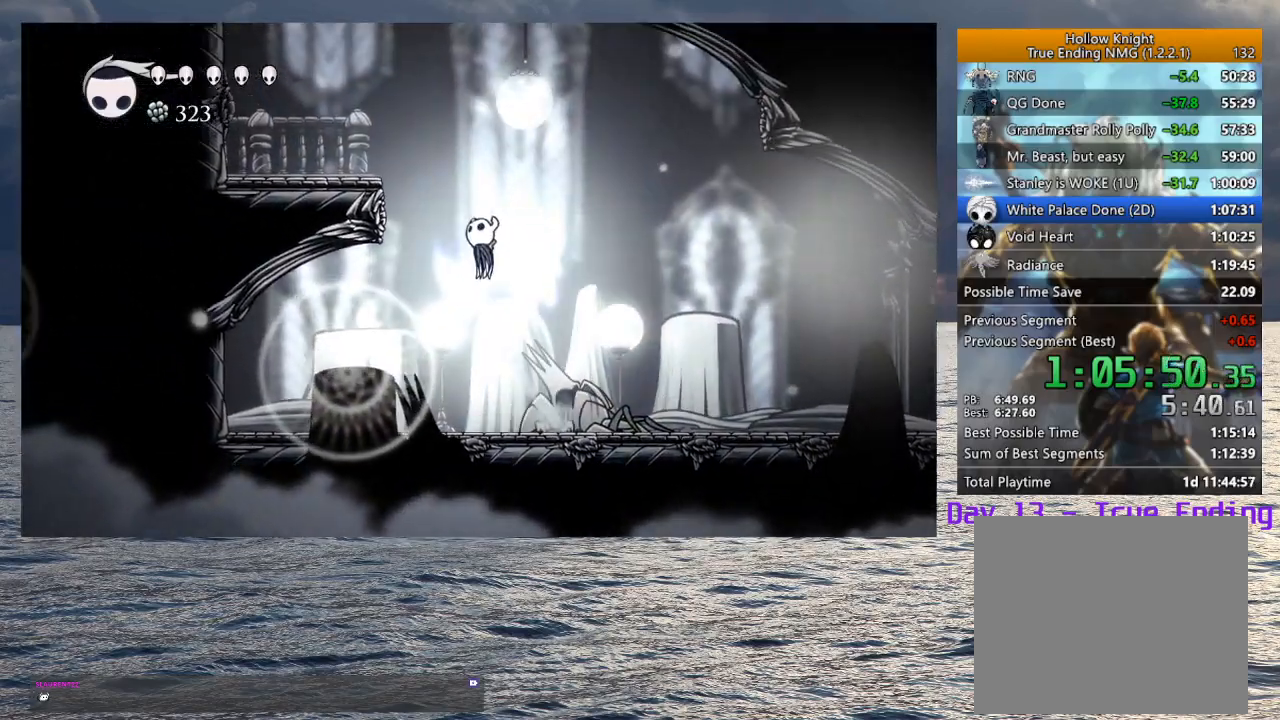
{"buttons": ["CROSS"], "left_stick": "right", "right_stick": "center", "button_events": [[167, "R2", "down"], [333, "R2", "up"], [367, "CROSS", "up"], [433, "CROSS", "down"]]}
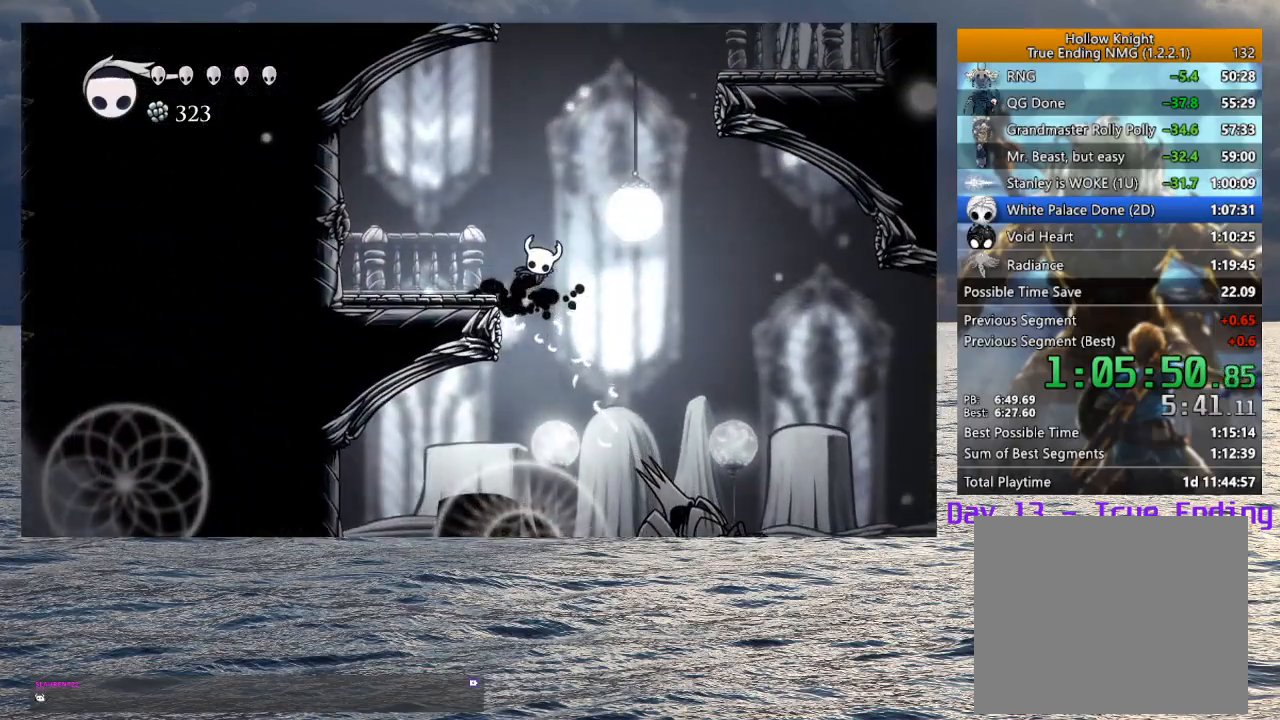
{"buttons": ["CROSS"], "left_stick": "right", "right_stick": "center", "button_events": [[183, "CROSS", "up"], [233, "CROSS", "down"]]}
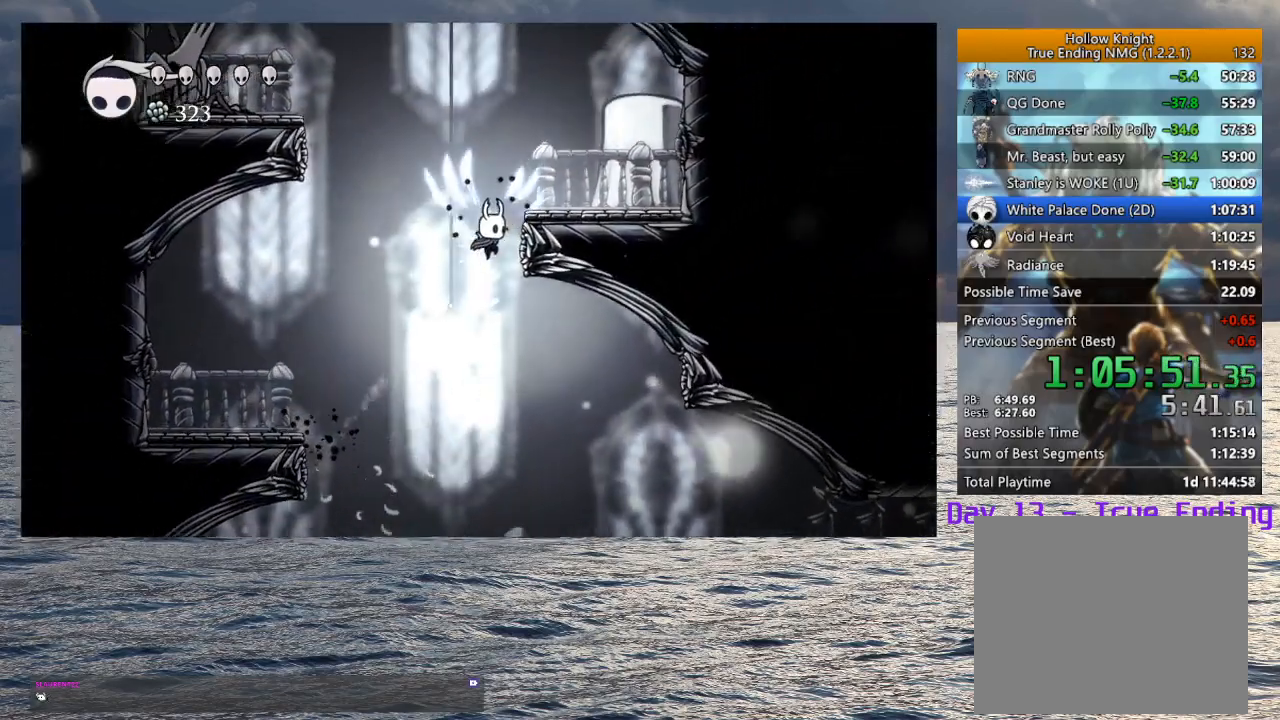
{"buttons": ["CROSS"], "left_stick": "right", "right_stick": "center", "button_events": [[117, "CROSS", "up"], [183, "CROSS", "down"]]}
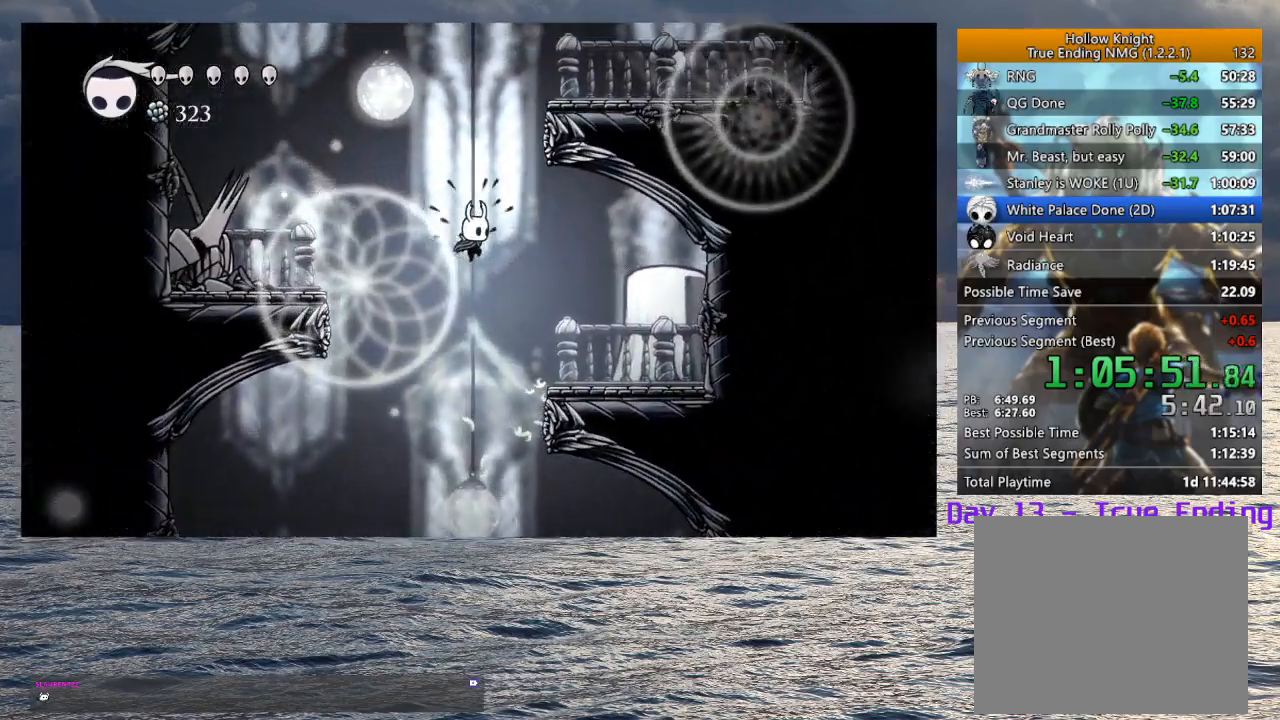
{"buttons": ["CROSS"], "left_stick": "right", "right_stick": "center", "button_events": [[433, "CROSS", "up"], [483, "CROSS", "down"]]}
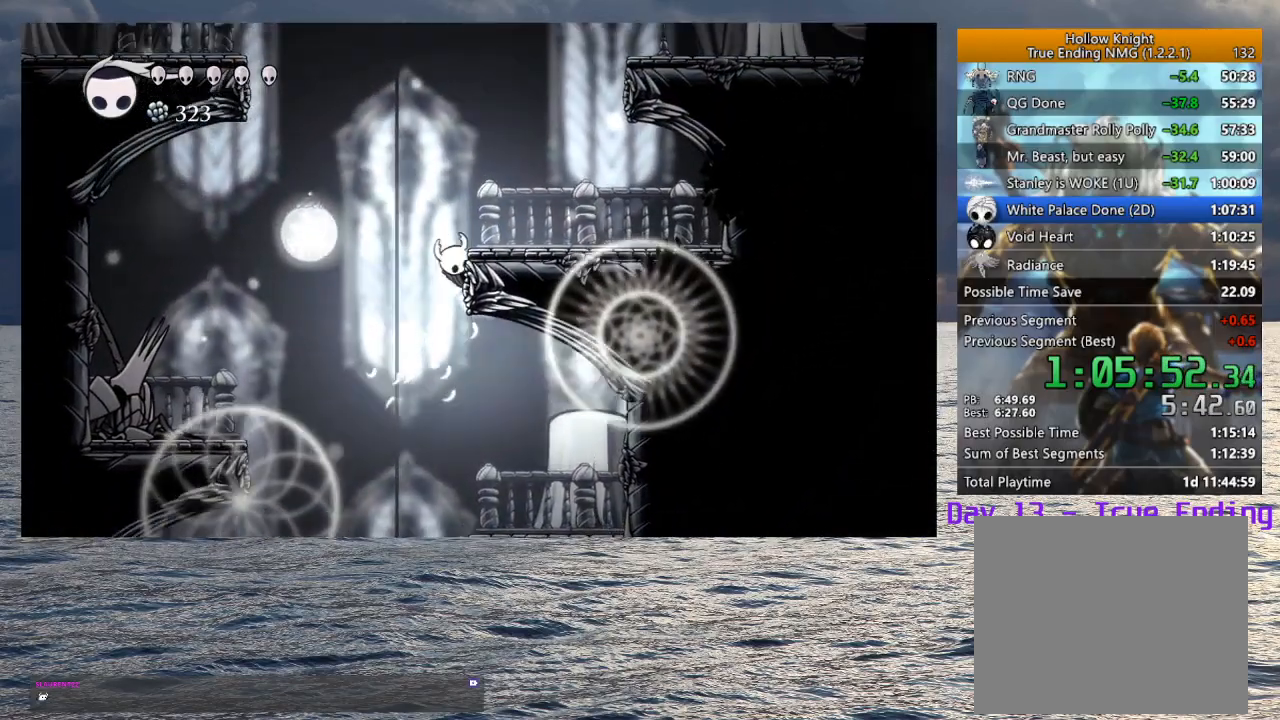
{"buttons": ["CROSS"], "left_stick": "left", "right_stick": "center", "button_events": []}
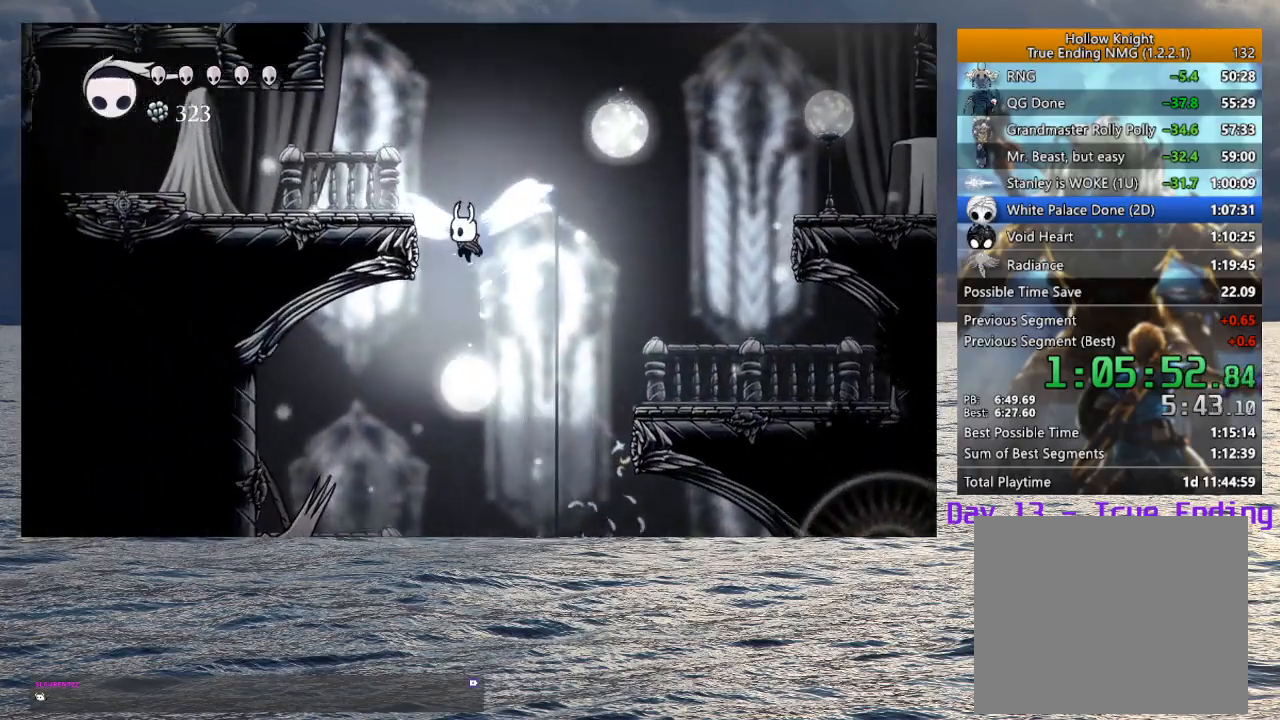
{"buttons": ["CROSS", "R2"], "left_stick": "left", "right_stick": "center", "button_events": [[317, "R2", "down"]]}
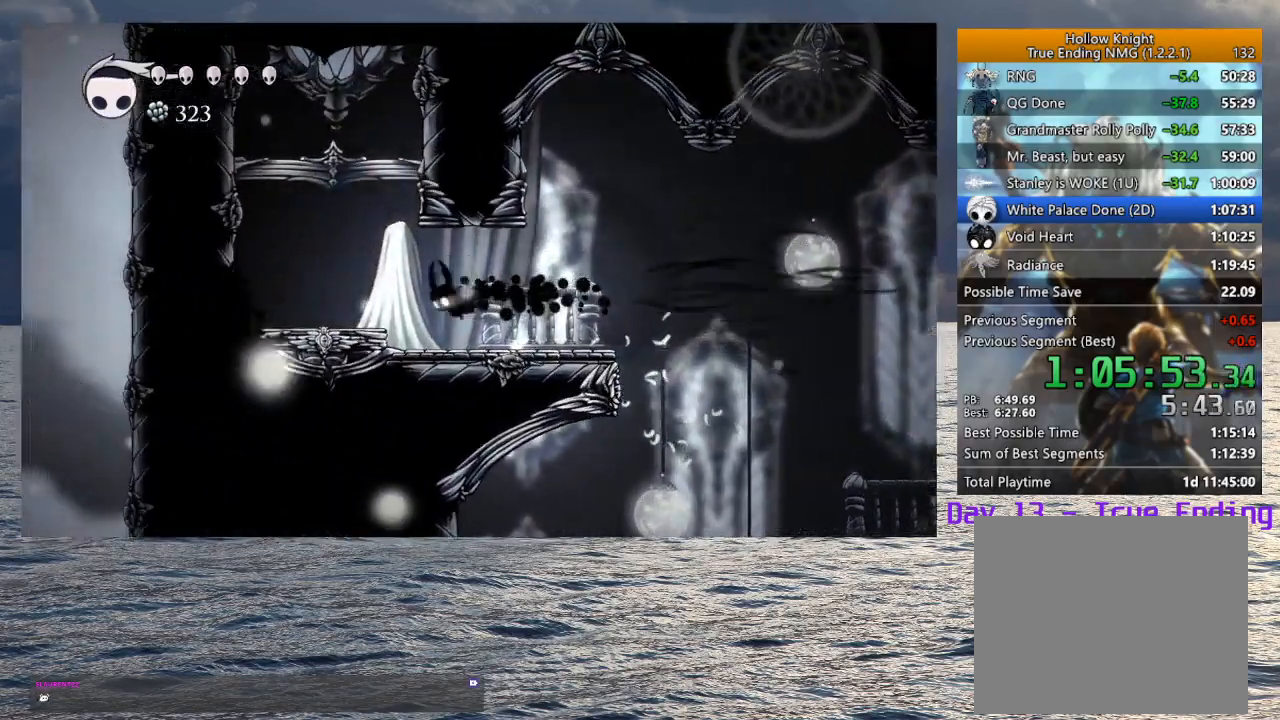
{"buttons": ["CIRCLE"], "left_stick": "center", "right_stick": "center", "button_events": [[33, "R2", "up"], [83, "CROSS", "up"], [417, "CIRCLE", "down"]]}
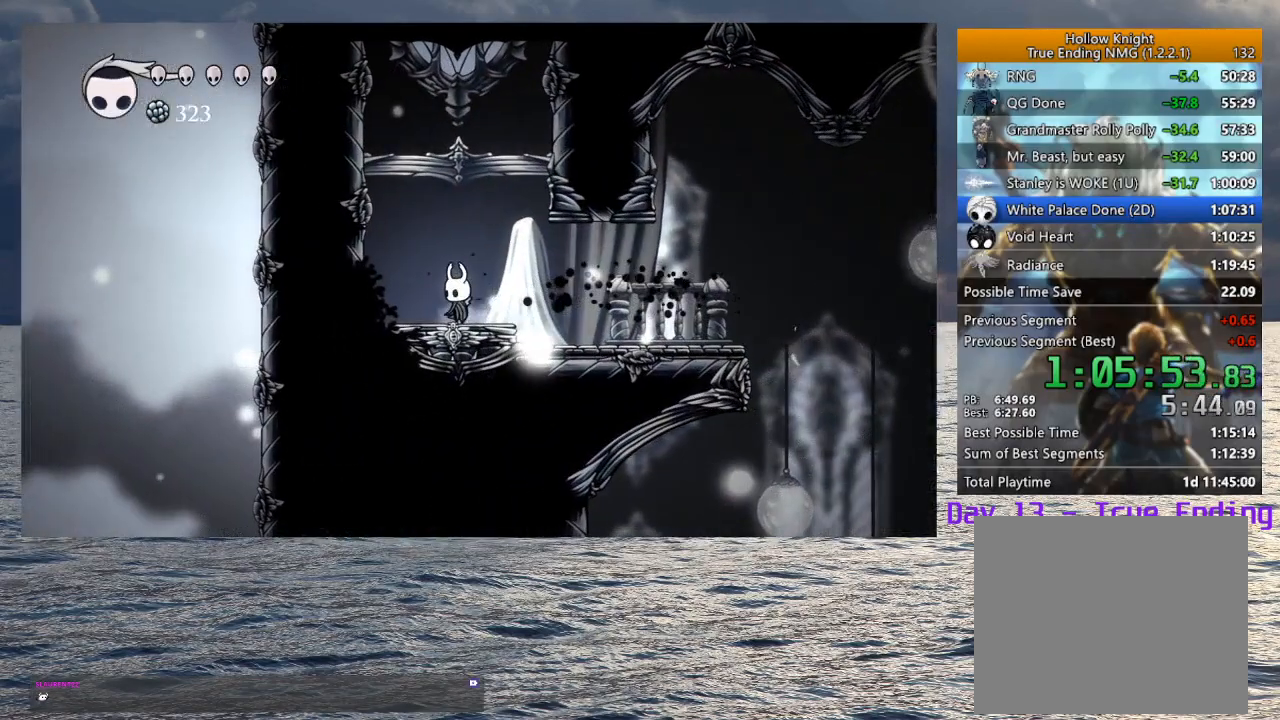
{"buttons": [], "left_stick": "center", "right_stick": "center", "button_events": [[150, "CIRCLE", "up"]]}
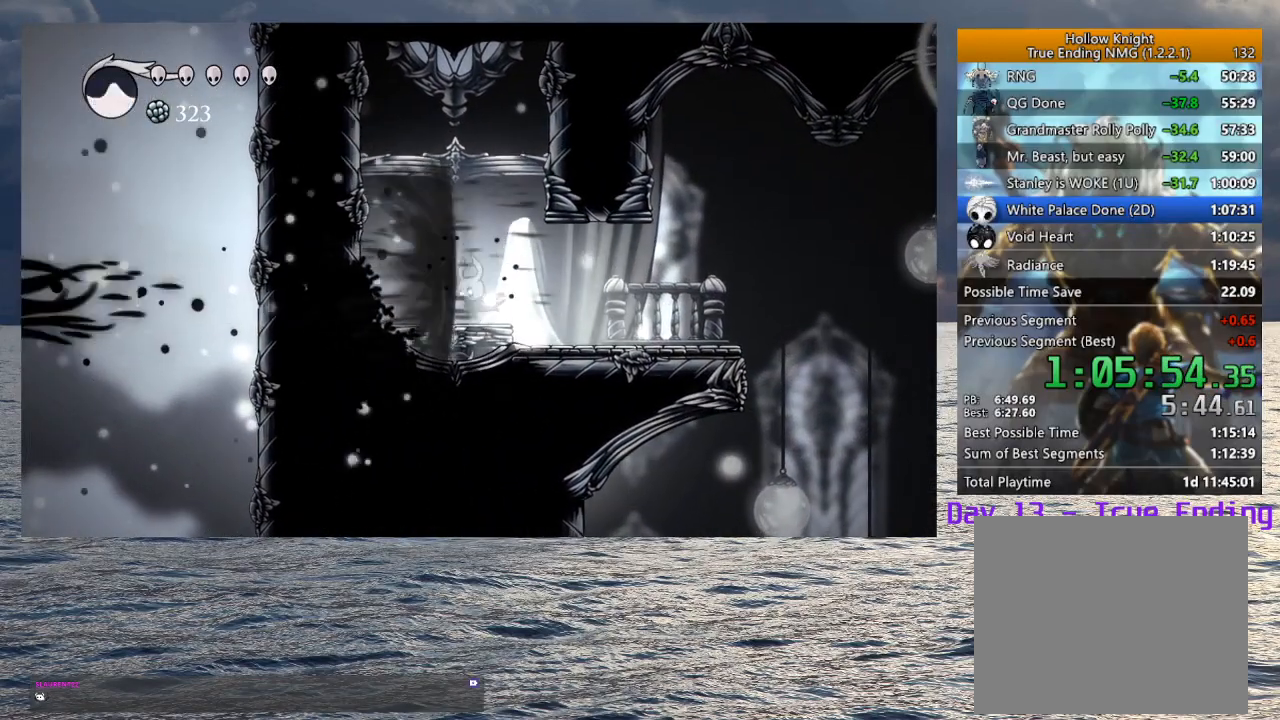
{"buttons": [], "left_stick": "down-left", "right_stick": "center", "button_events": []}
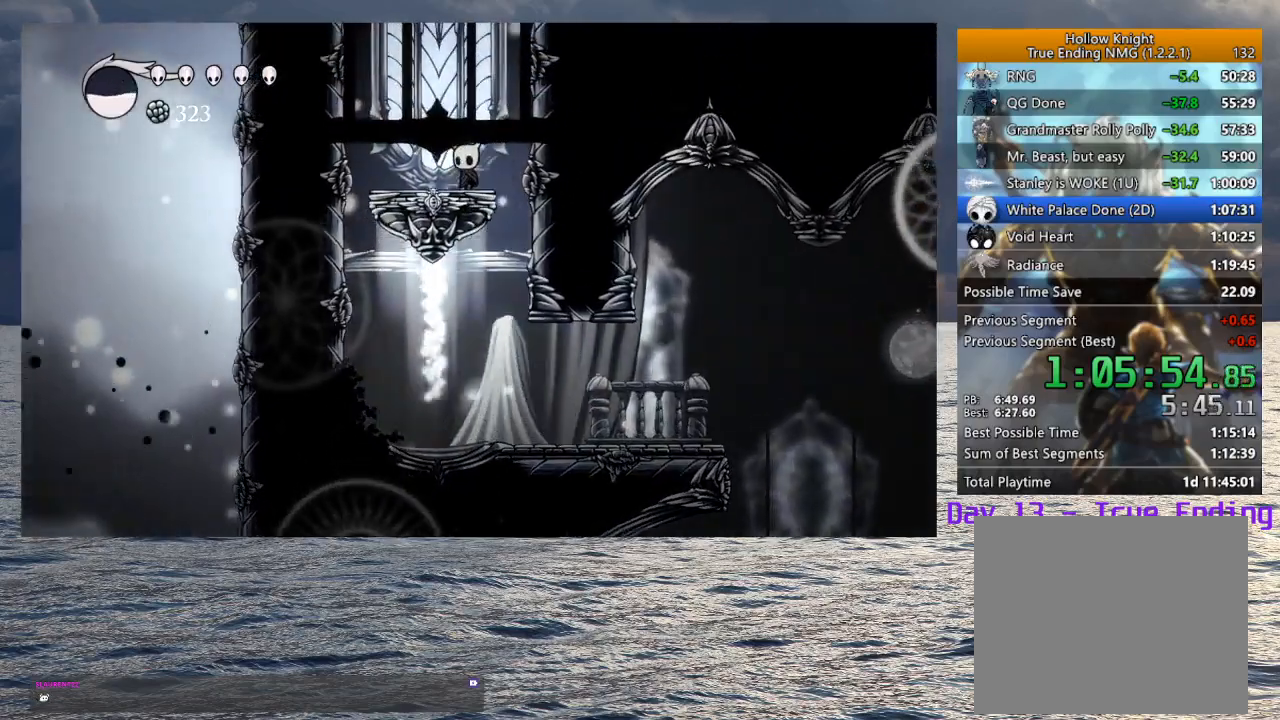
{"buttons": ["L2"], "left_stick": "center", "right_stick": "center", "button_events": [[167, "L2", "down"]]}
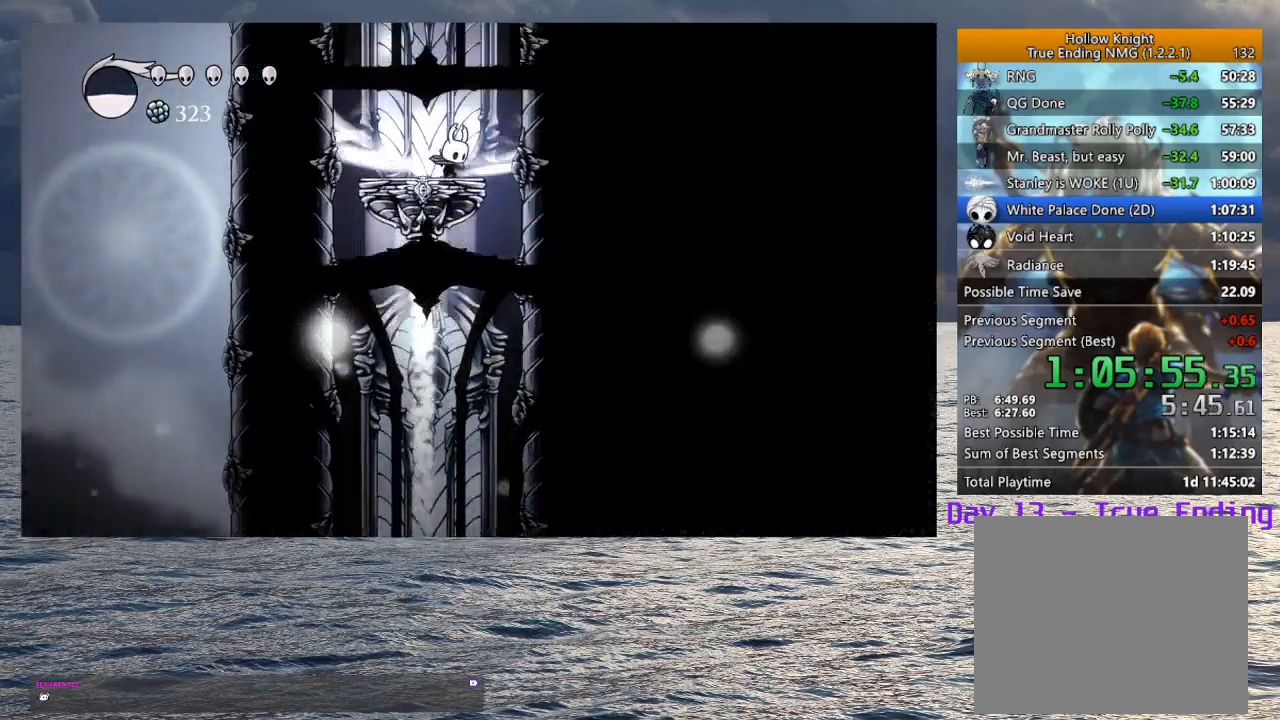
{"buttons": ["L2"], "left_stick": "center", "right_stick": "center", "button_events": []}
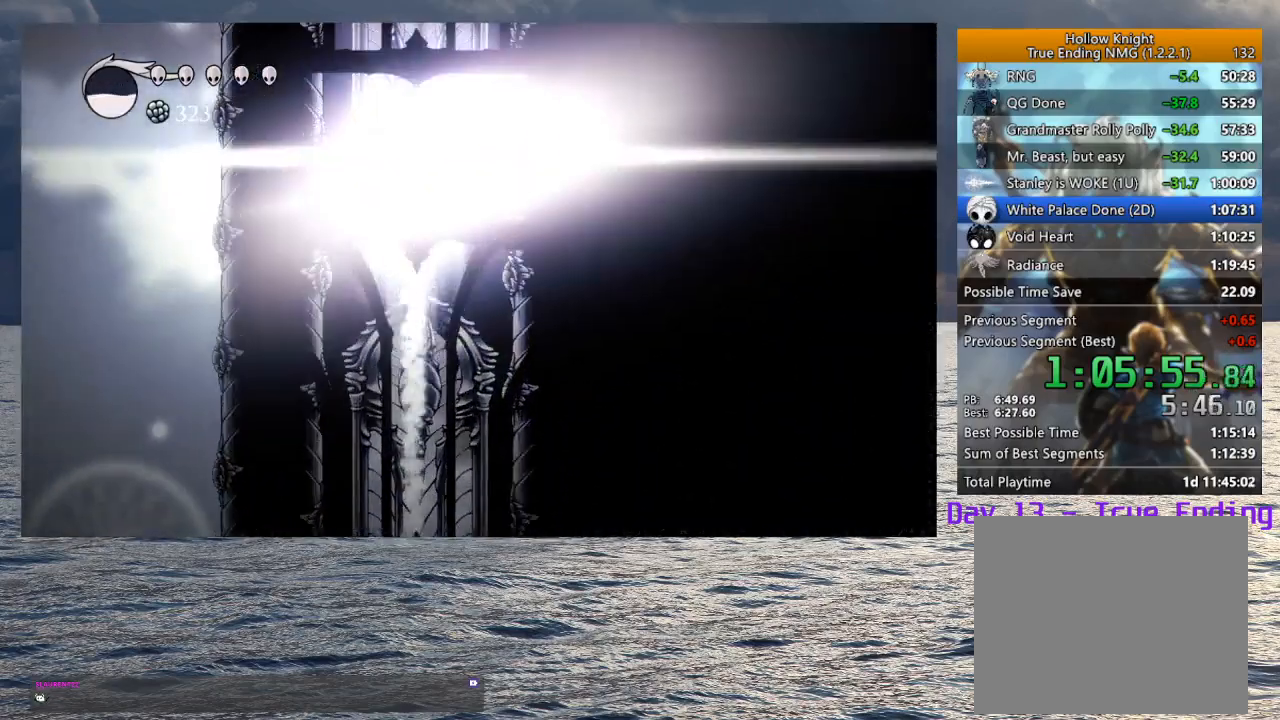
{"buttons": ["L2"], "left_stick": "center", "right_stick": "center", "button_events": []}
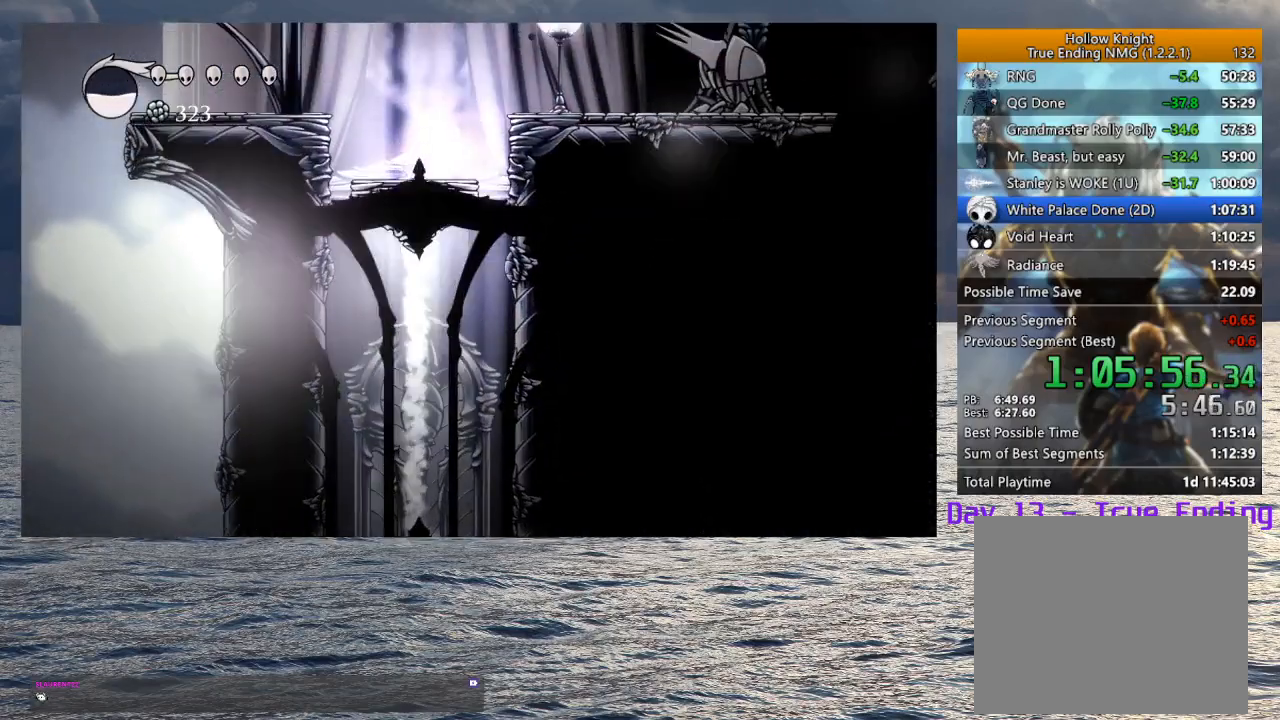
{"buttons": [], "left_stick": "center", "right_stick": "center", "button_events": [[233, "L2", "up"]]}
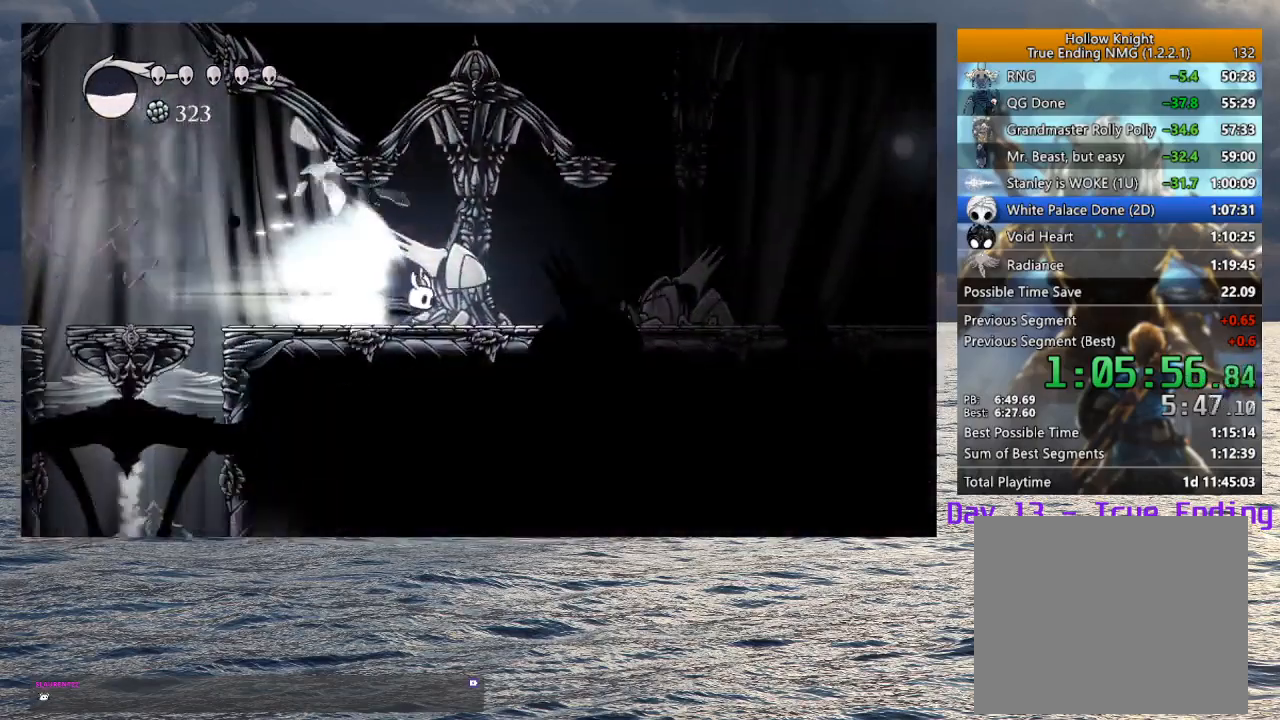
{"buttons": ["L2"], "left_stick": "center", "right_stick": "center", "button_events": [[450, "L2", "down"]]}
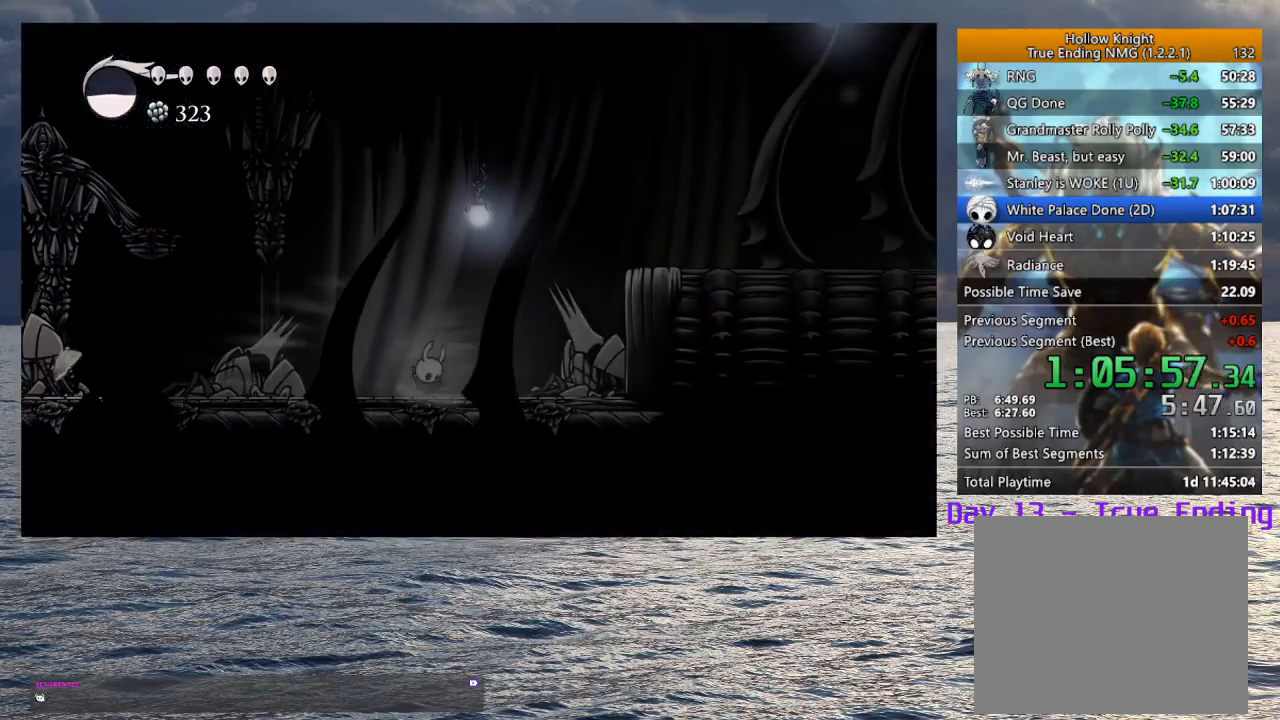
{"buttons": [], "left_stick": "right", "right_stick": "center", "button_events": [[100, "L2", "up"]]}
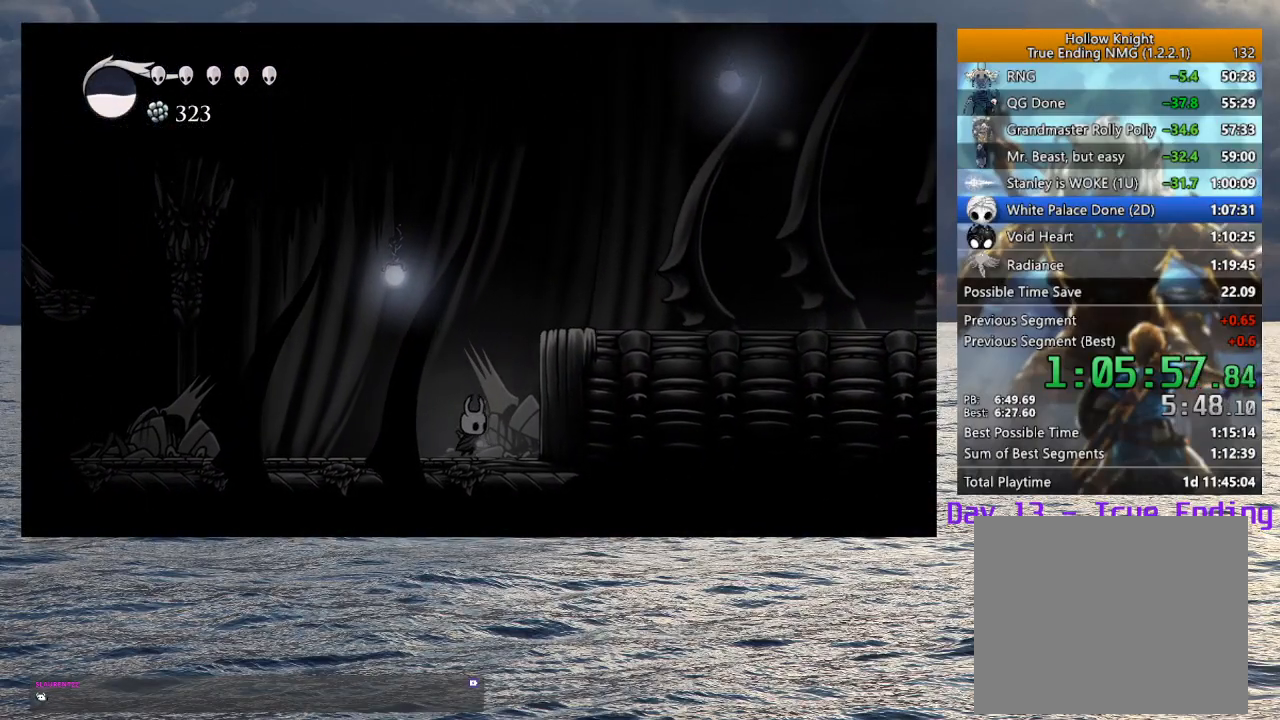
{"buttons": ["CROSS", "R1"], "left_stick": "right", "right_stick": "center", "button_events": [[83, "CROSS", "down"], [483, "R1", "down"]]}
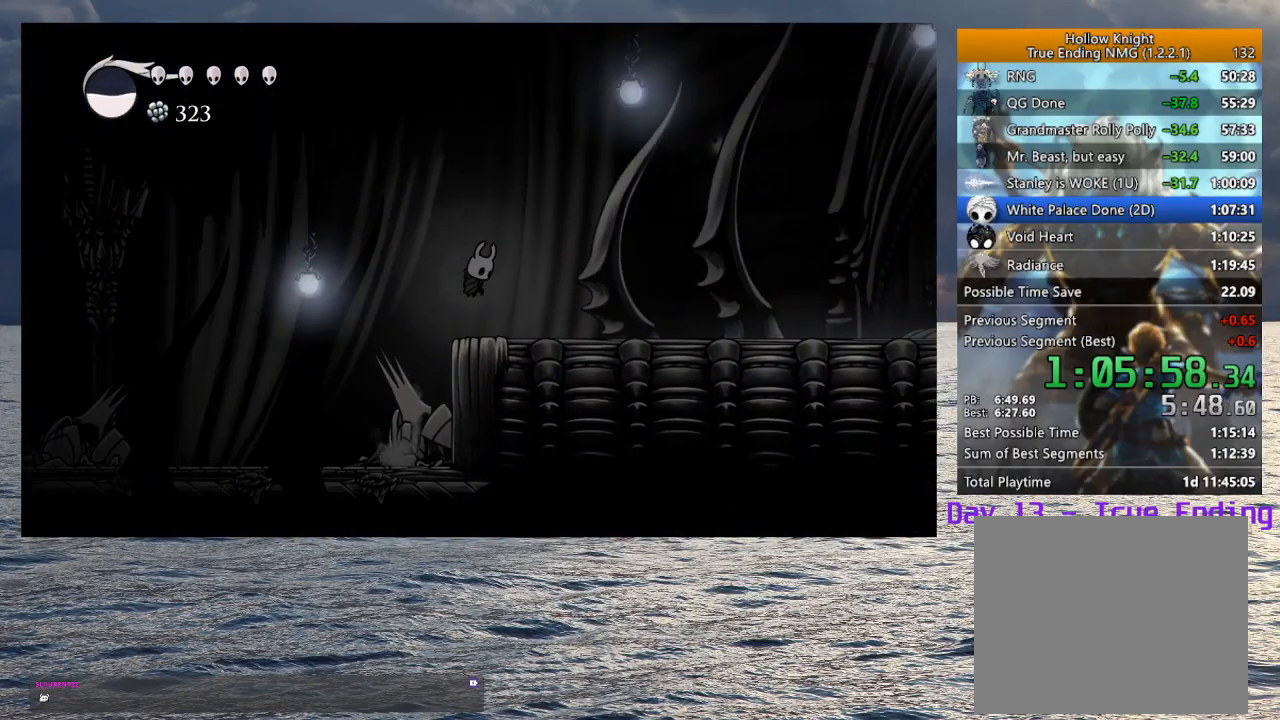
{"buttons": ["R2"], "left_stick": "right", "right_stick": "center", "button_events": [[167, "R1", "up"], [183, "CROSS", "up"], [417, "R2", "down"]]}
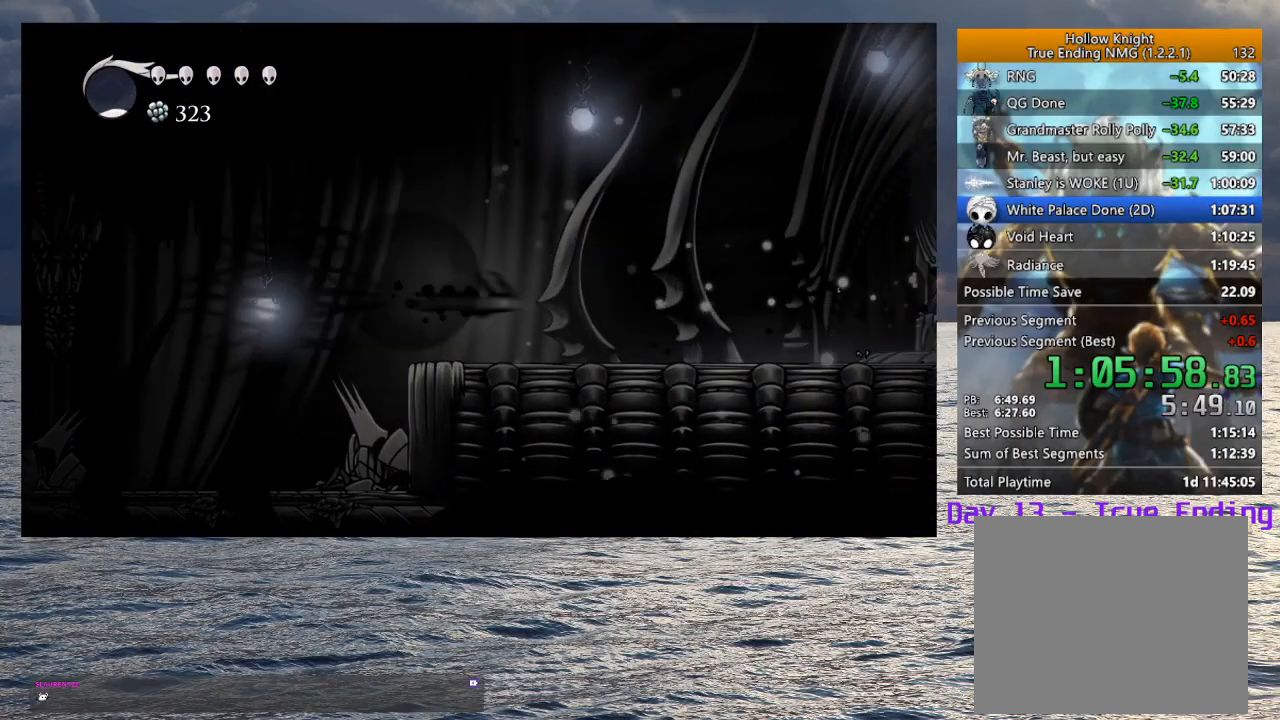
{"buttons": [], "left_stick": "right", "right_stick": "center", "button_events": [[33, "R2", "up"], [100, "R2", "down"], [217, "R2", "up"], [333, "R2", "down"], [450, "R2", "up"]]}
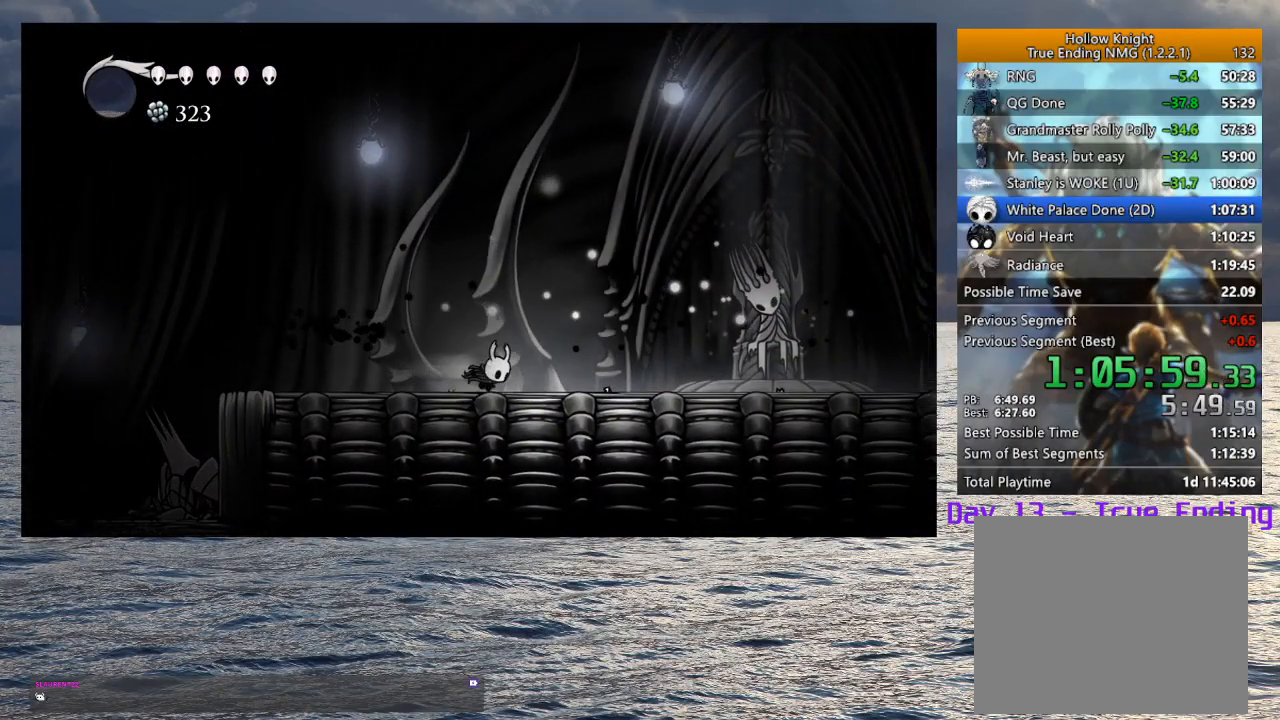
{"buttons": ["SQUARE"], "left_stick": "down-right", "right_stick": "center", "button_events": [[17, "R2", "down"], [150, "R2", "up"], [383, "SQUARE", "down"]]}
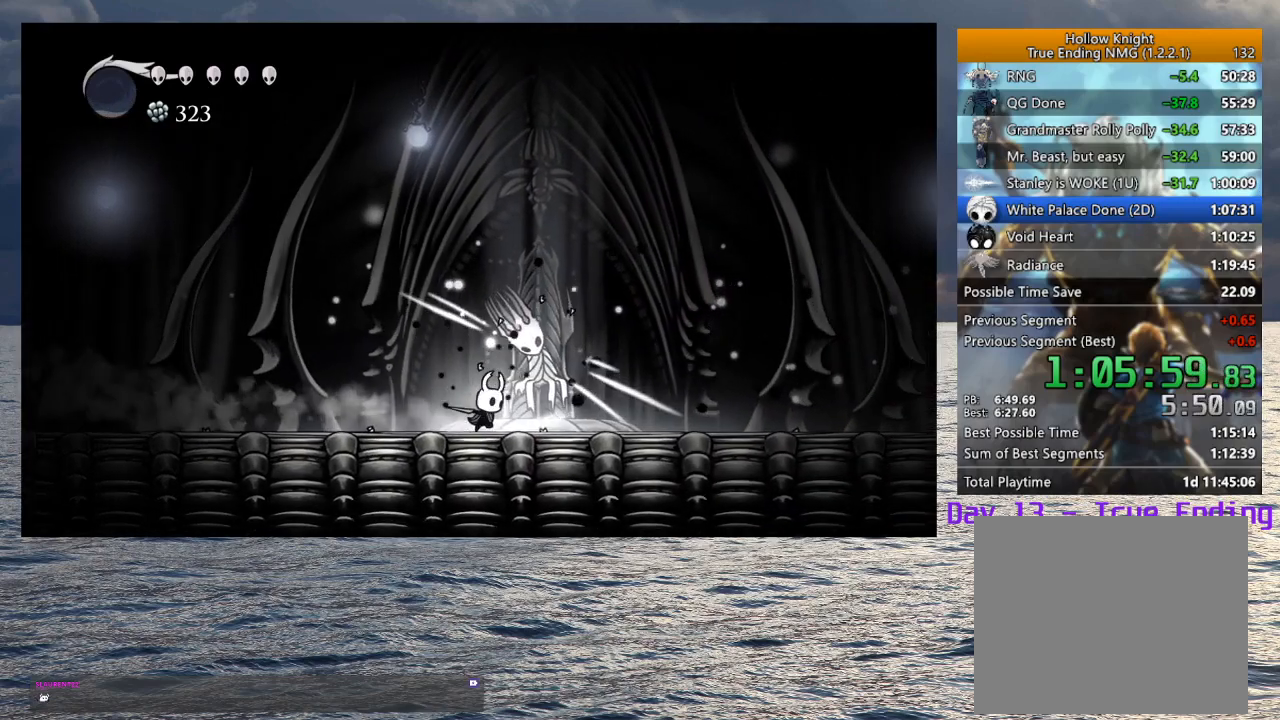
{"buttons": [], "left_stick": "up", "right_stick": "center", "button_events": [[17, "SQUARE", "up"], [283, "SQUARE", "down"], [400, "SQUARE", "up"]]}
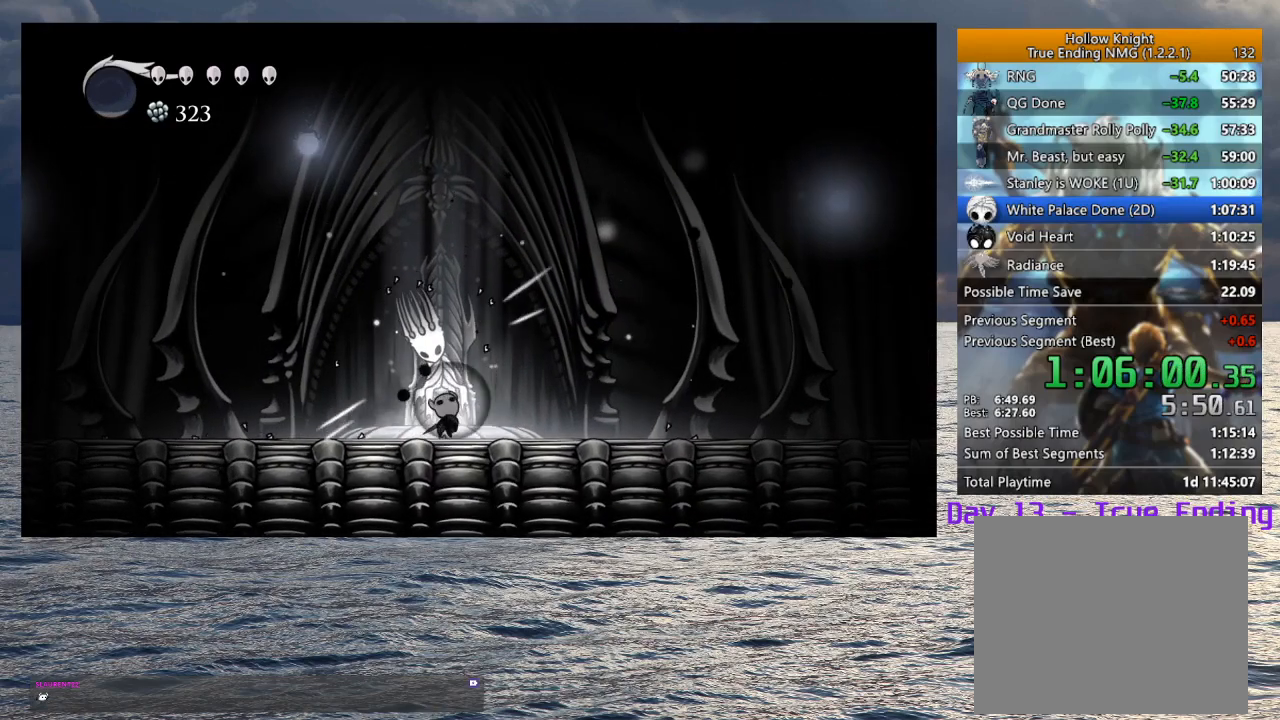
{"buttons": [], "left_stick": "center", "right_stick": "center", "button_events": []}